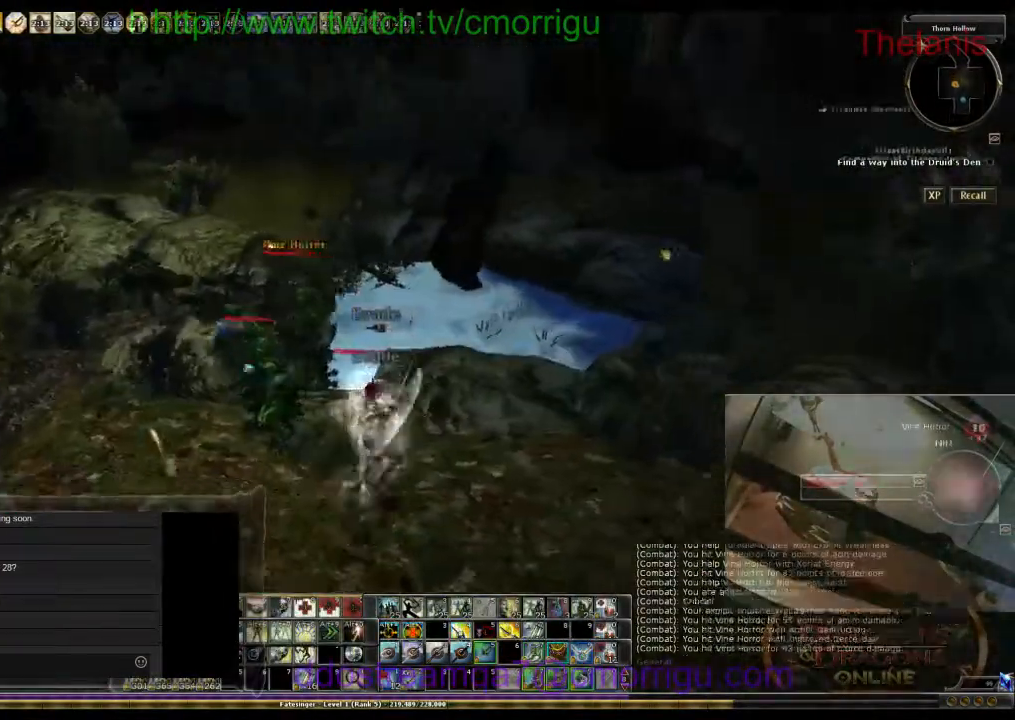
Gameplay with keyboard; each line is a JSON object with the keys held at the frame after it. "events" lists presses ("down") and releases ("up") of ".", "/", "0", "1", "2", "3", "4", "5", "6", "7", "8", "9", "a", "b", "backslash", "backspace", "c", "caps_lock", "comma", "ctrl_l", "ctrl_r", "d", "e", "equals", "escape", "f", "f1", "f10", "f11", "f12", "f2", "f3", "f4", "f5", "f6", "f7", "f8", "f9", "g", "h", "i", "j", "k", "l", "lbracket", "m", "minus", "n", "o", "p", "q", "quote", "r", "rbracket", "return", "s", "semicolon", "shift_l", "shift_r", "space", "t", "tab", "tilde", "u", "v", "w", "x", "y" and "z" between this image and that frame as [ms after this image, input, new state], when the widget could be followed in between. No other keys are recorded. Mouse input is not recorded.
{"keys": [], "events": []}
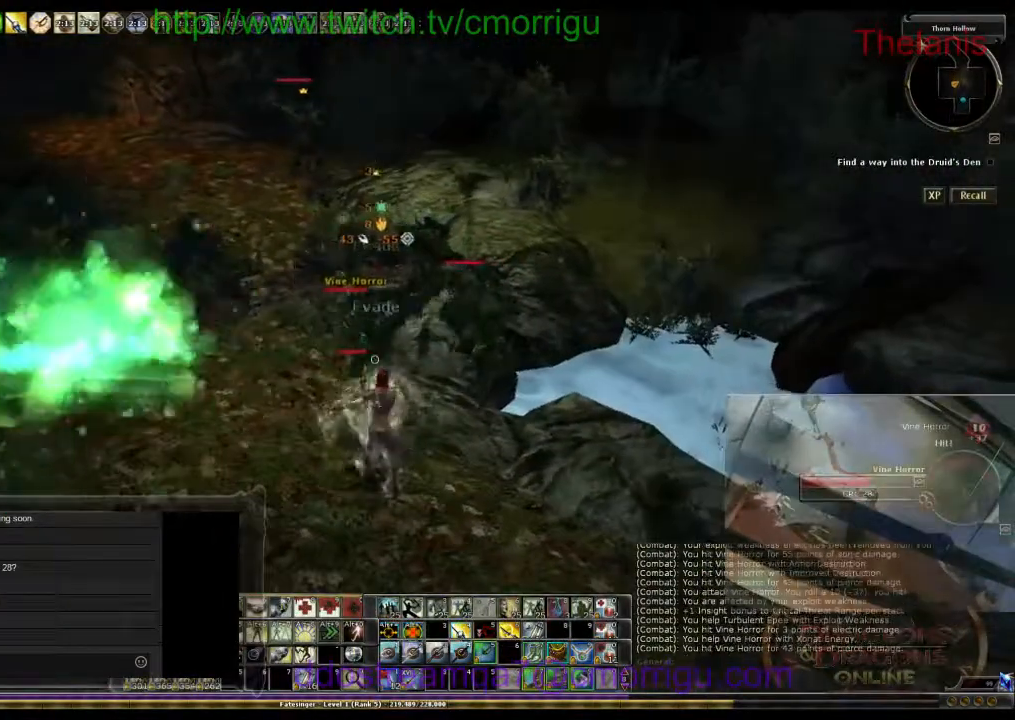
{"keys": ["a", "space", "w"], "events": [[133, "a", "down"], [300, "w", "down"], [400, "space", "down"]]}
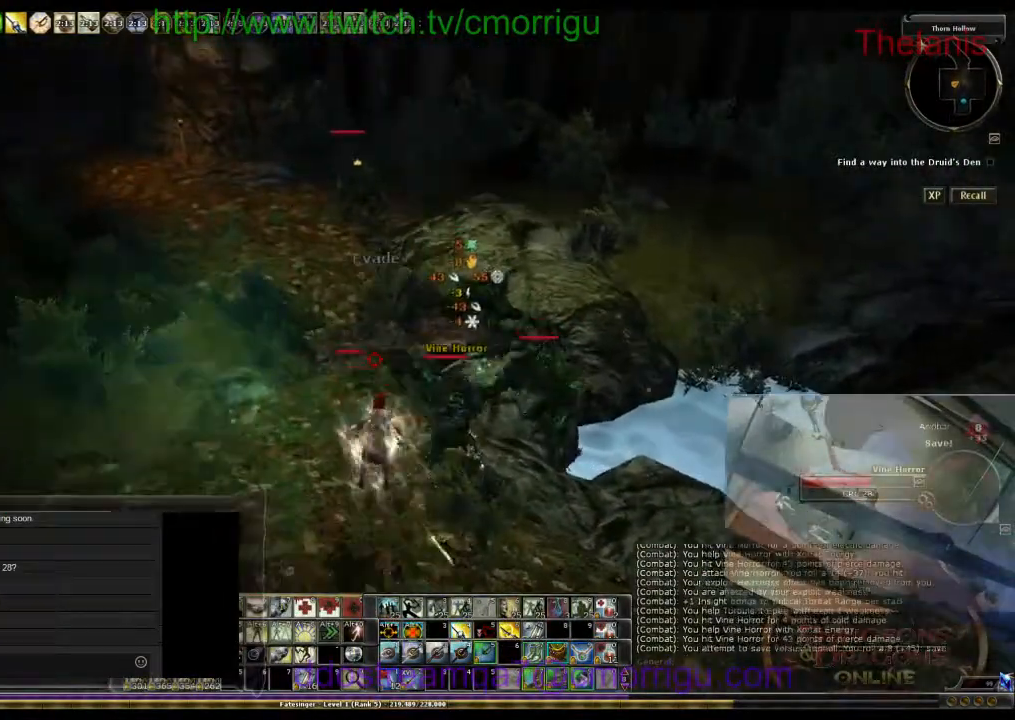
{"keys": ["w"], "events": [[100, "space", "up"], [267, "a", "up"], [333, "0", "down"], [467, "0", "up"]]}
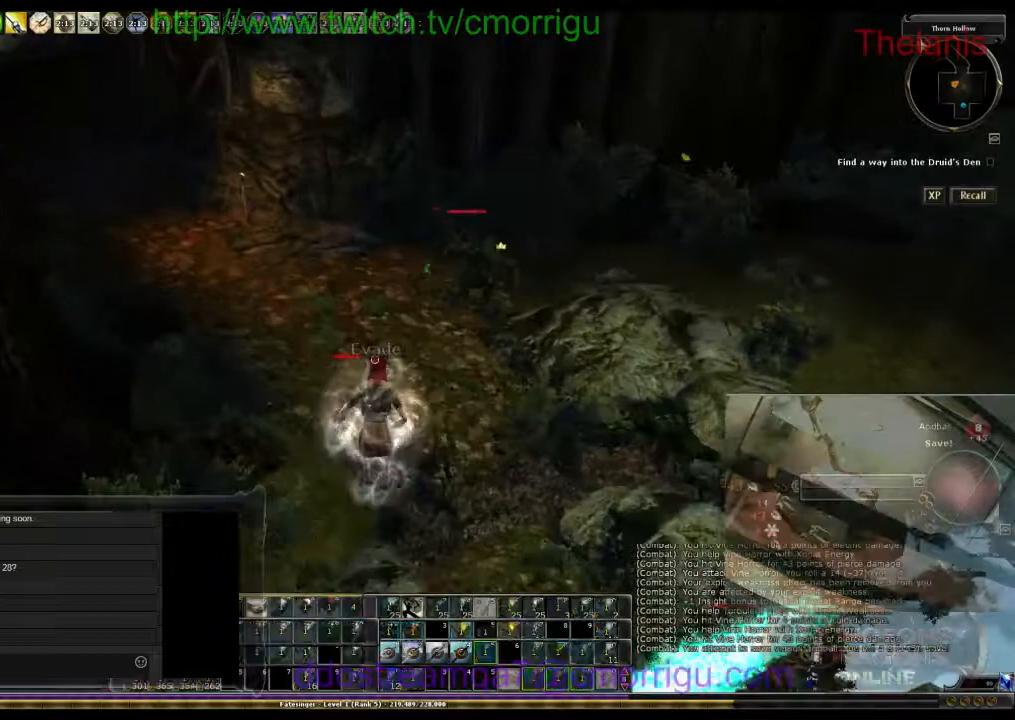
{"keys": ["w"], "events": []}
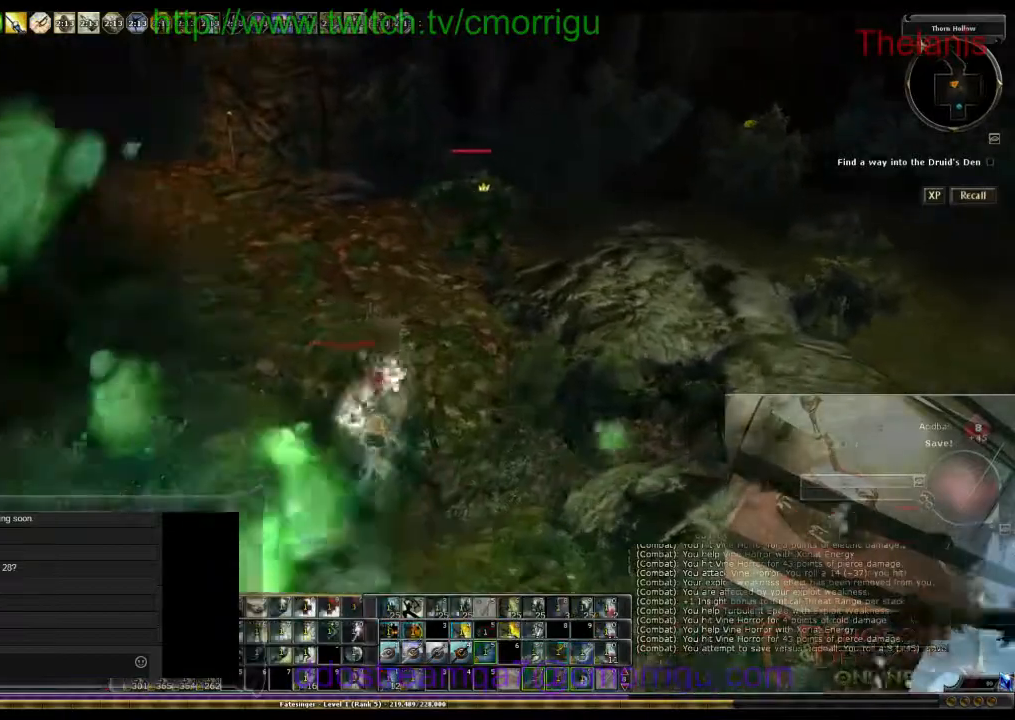
{"keys": ["a", "w"], "events": [[400, "a", "down"]]}
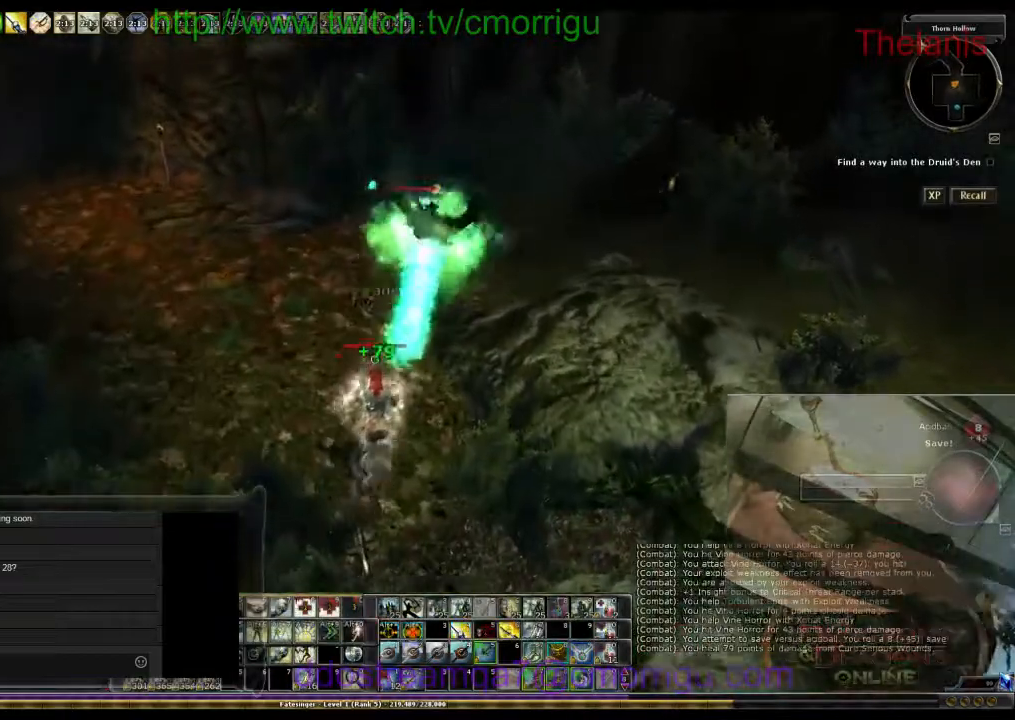
{"keys": ["a", "w"], "events": []}
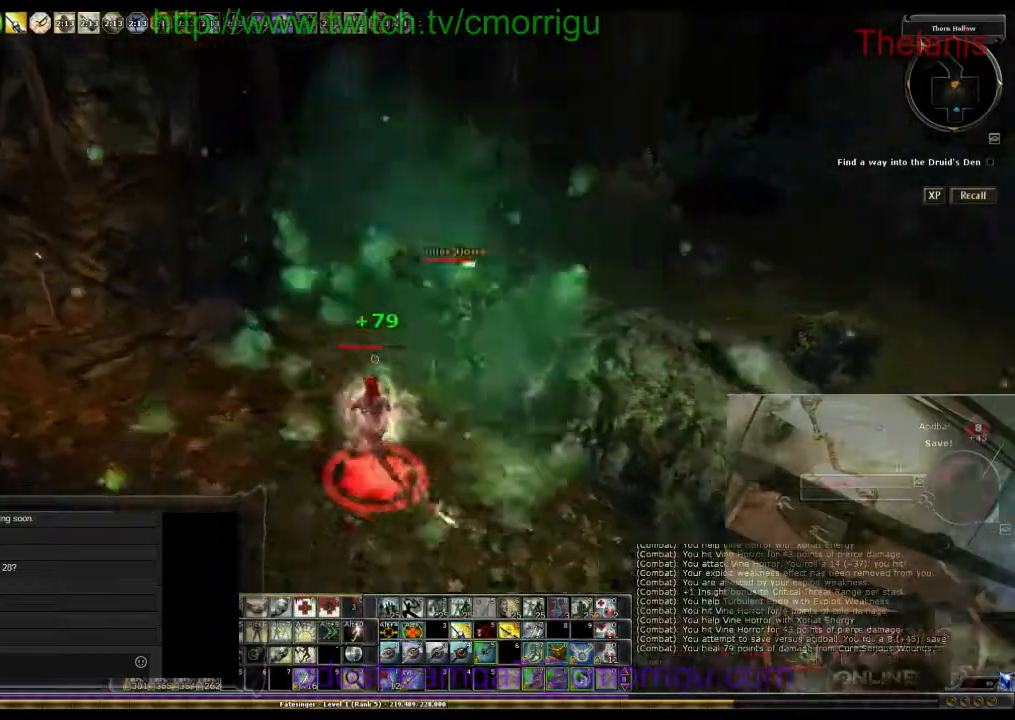
{"keys": ["w"], "events": [[67, "a", "up"]]}
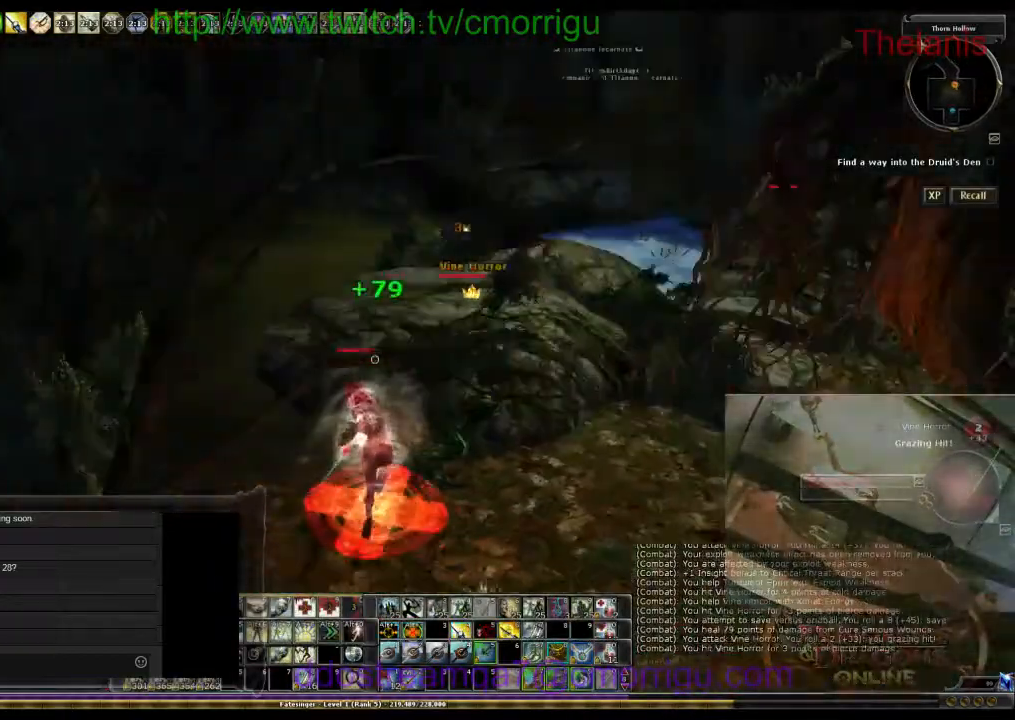
{"keys": ["a", "w"], "events": [[167, "a", "down"]]}
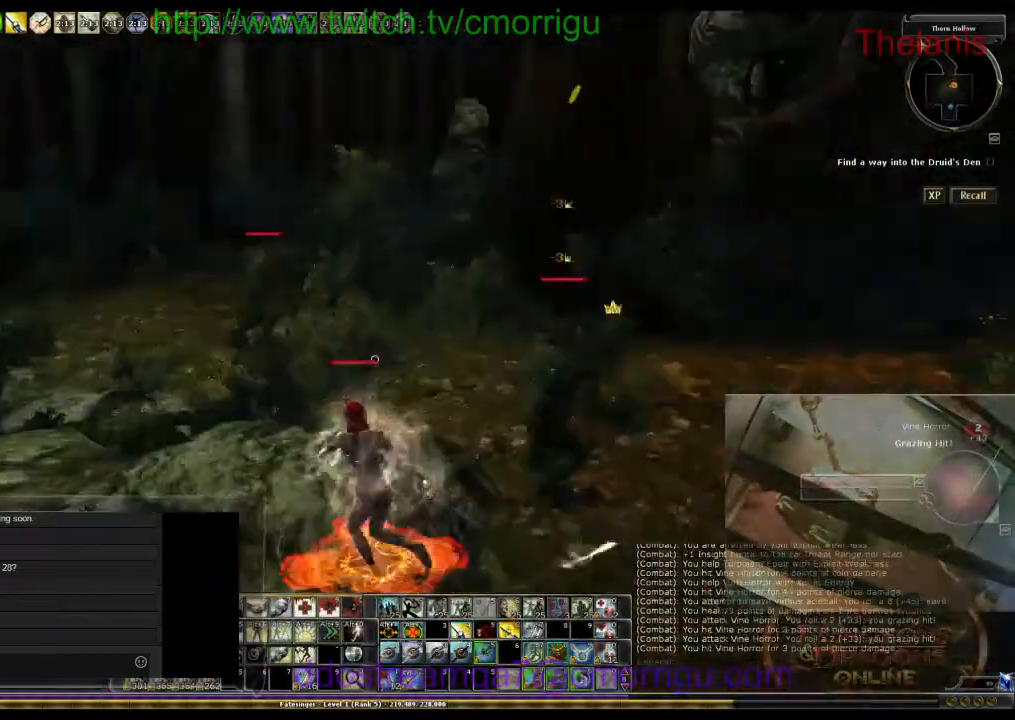
{"keys": [], "events": [[300, "a", "up"], [333, "w", "up"]]}
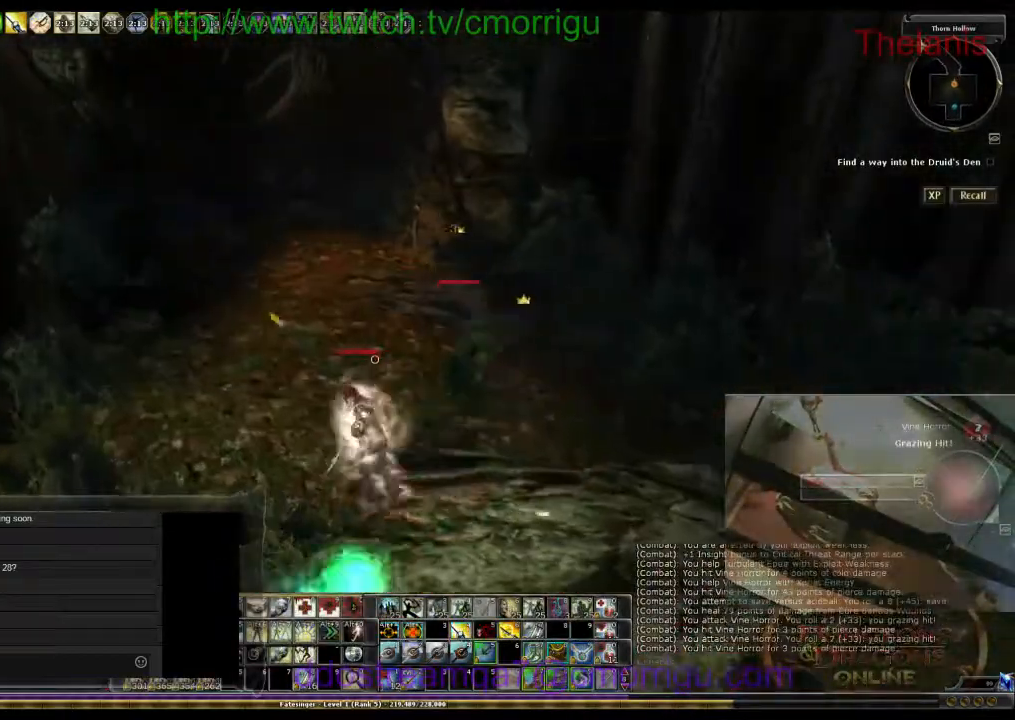
{"keys": ["d"], "events": [[167, "d", "down"]]}
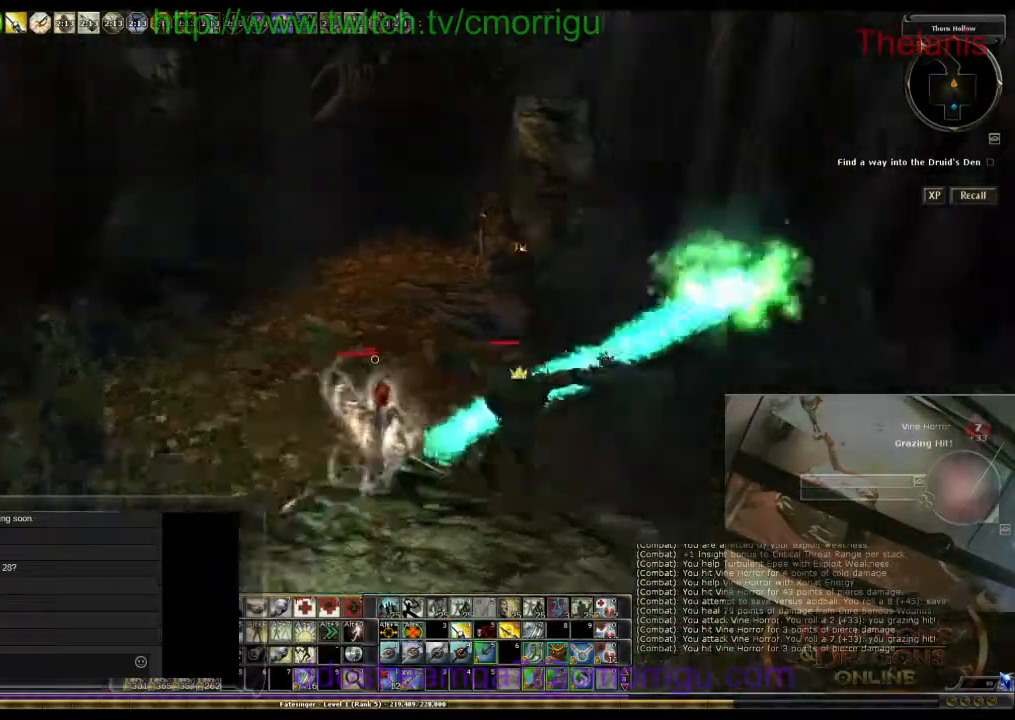
{"keys": ["w"], "events": [[67, "d", "up"], [67, "w", "down"], [100, "a", "down"], [367, "a", "up"]]}
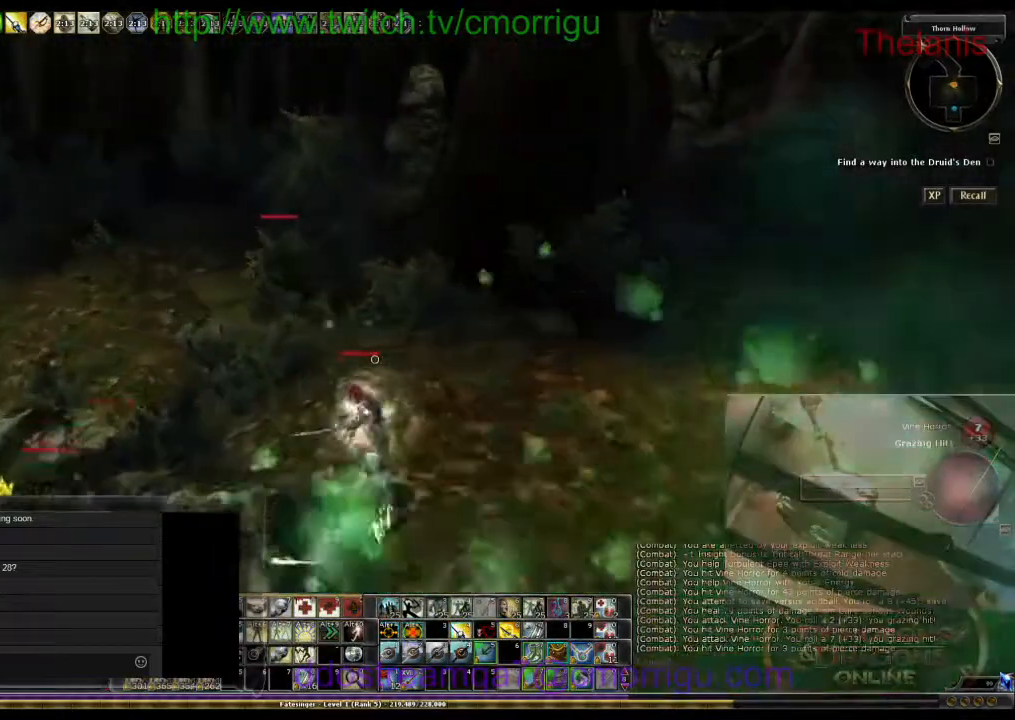
{"keys": ["w"], "events": []}
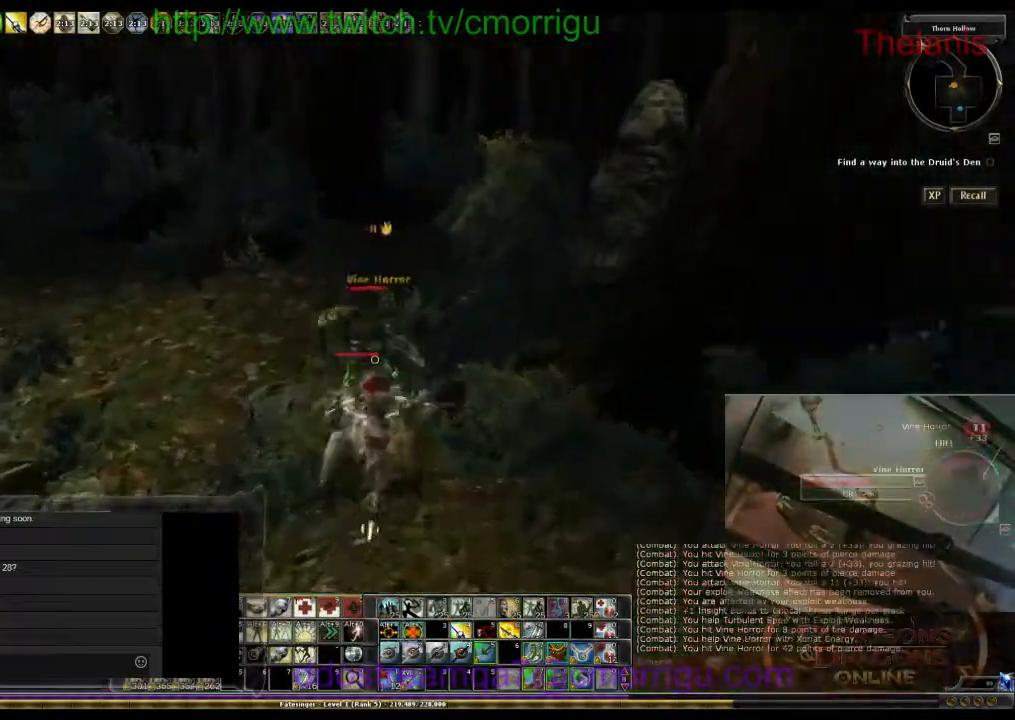
{"keys": ["a"], "events": [[333, "w", "up"], [400, "a", "down"]]}
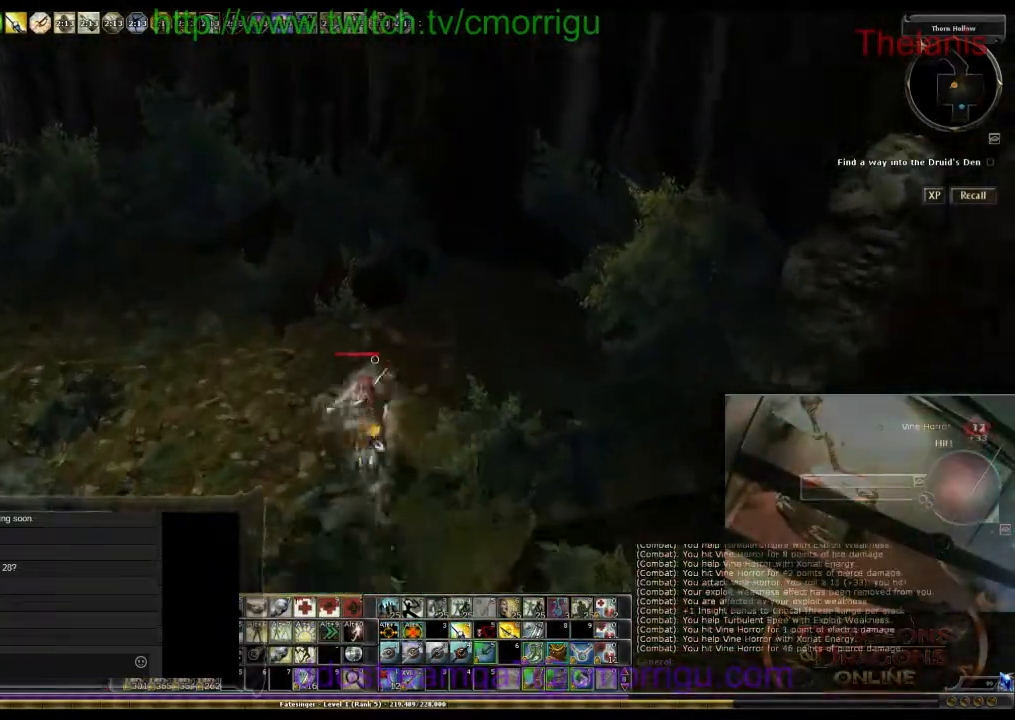
{"keys": [], "events": [[467, "a", "up"]]}
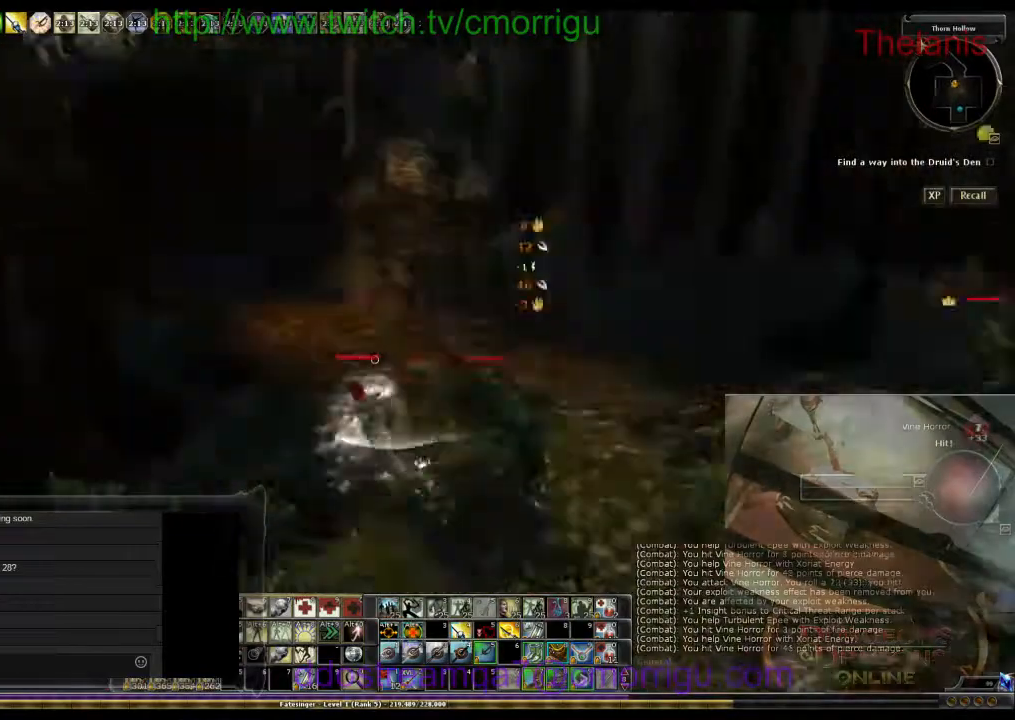
{"keys": ["d"], "events": [[333, "d", "down"]]}
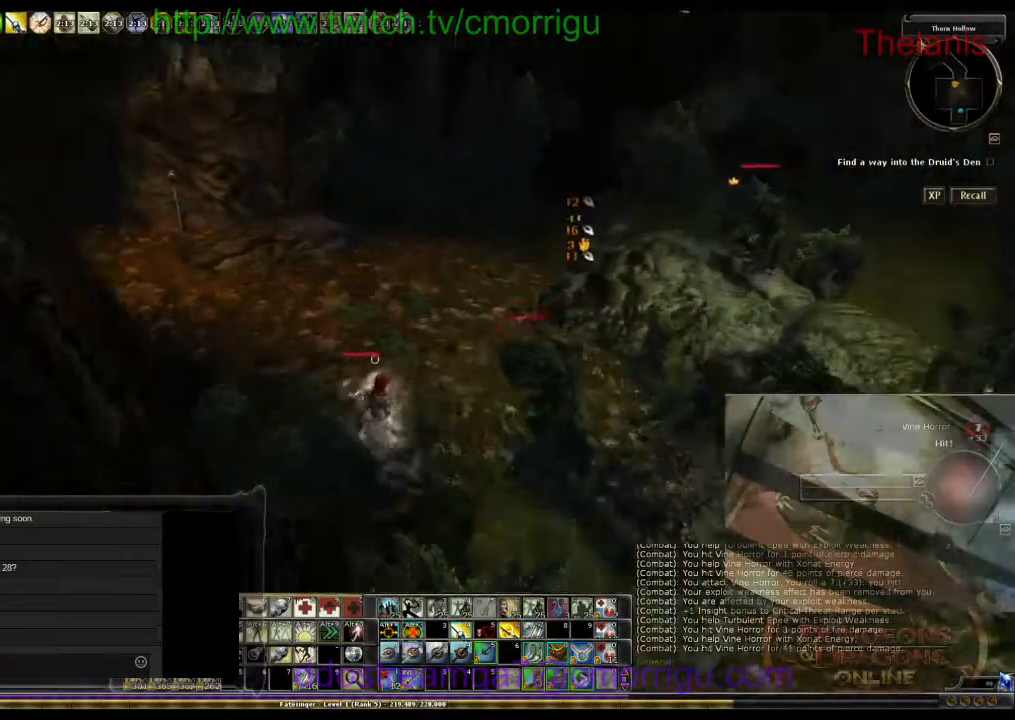
{"keys": [], "events": [[300, "d", "up"]]}
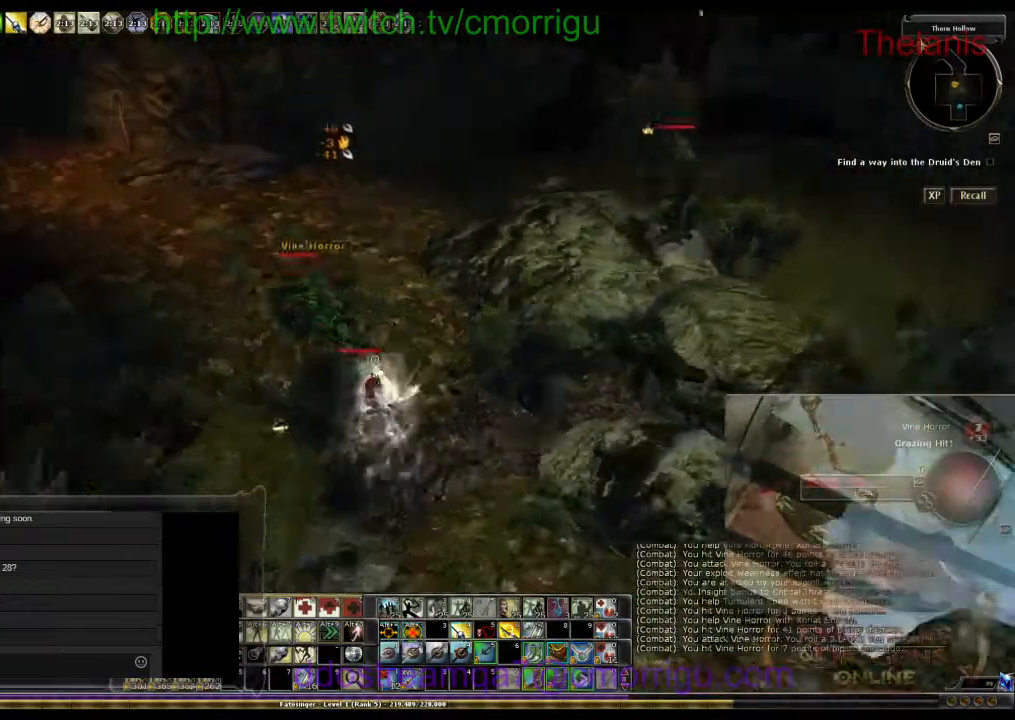
{"keys": ["a"], "events": [[133, "a", "down"]]}
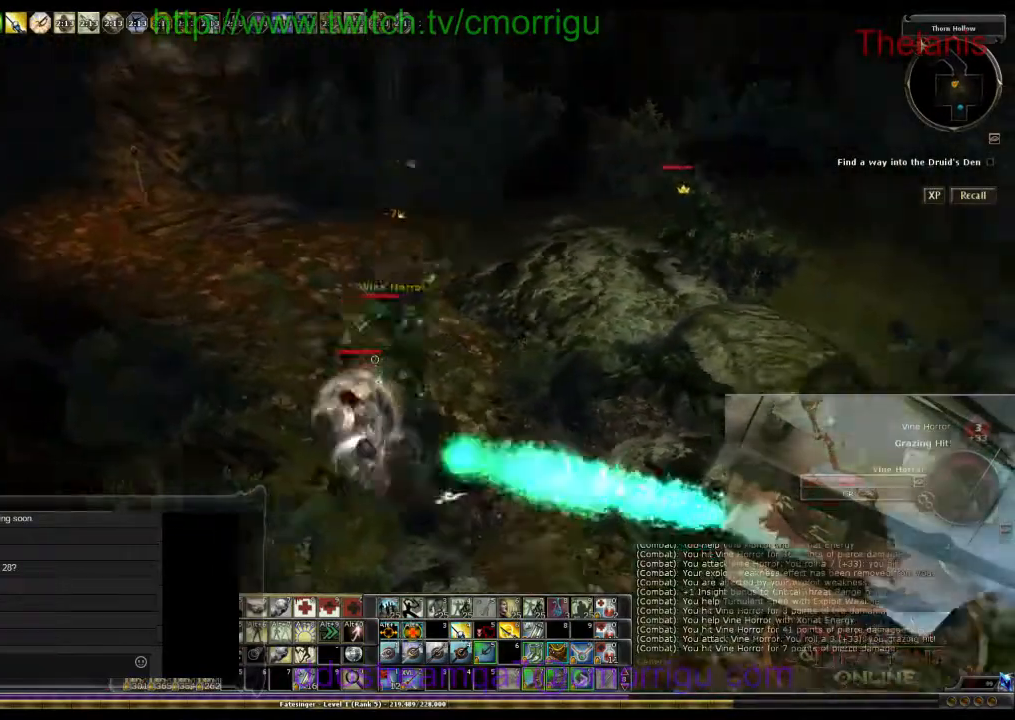
{"keys": [], "events": [[67, "w", "down"], [333, "w", "up"], [367, "a", "up"]]}
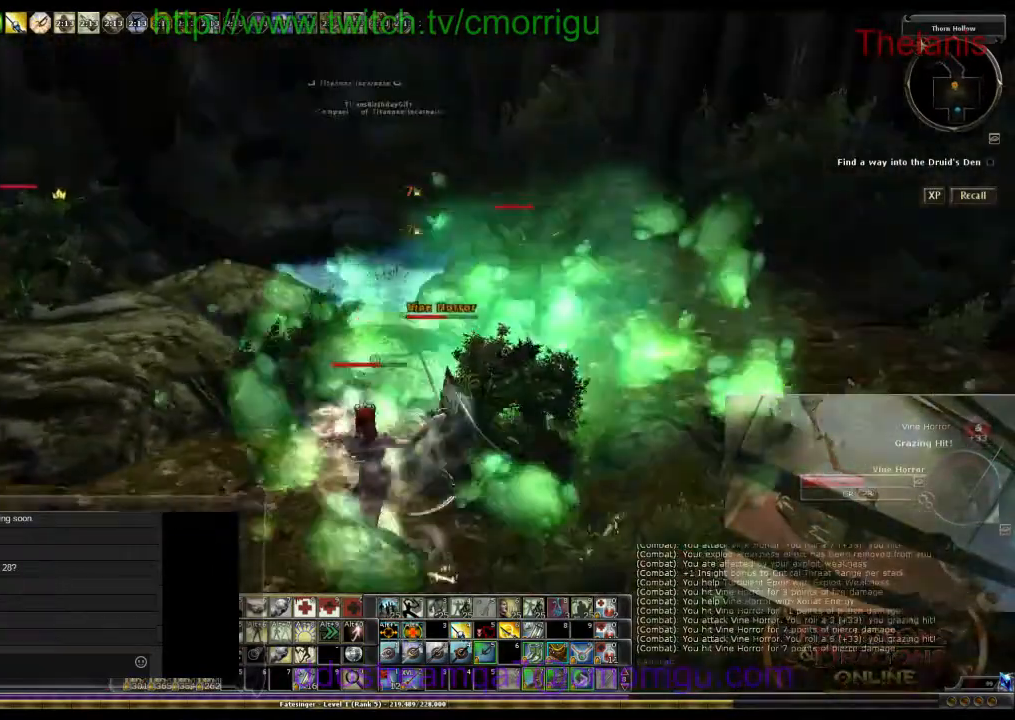
{"keys": ["7", "s"], "events": [[233, "s", "down"], [500, "7", "down"]]}
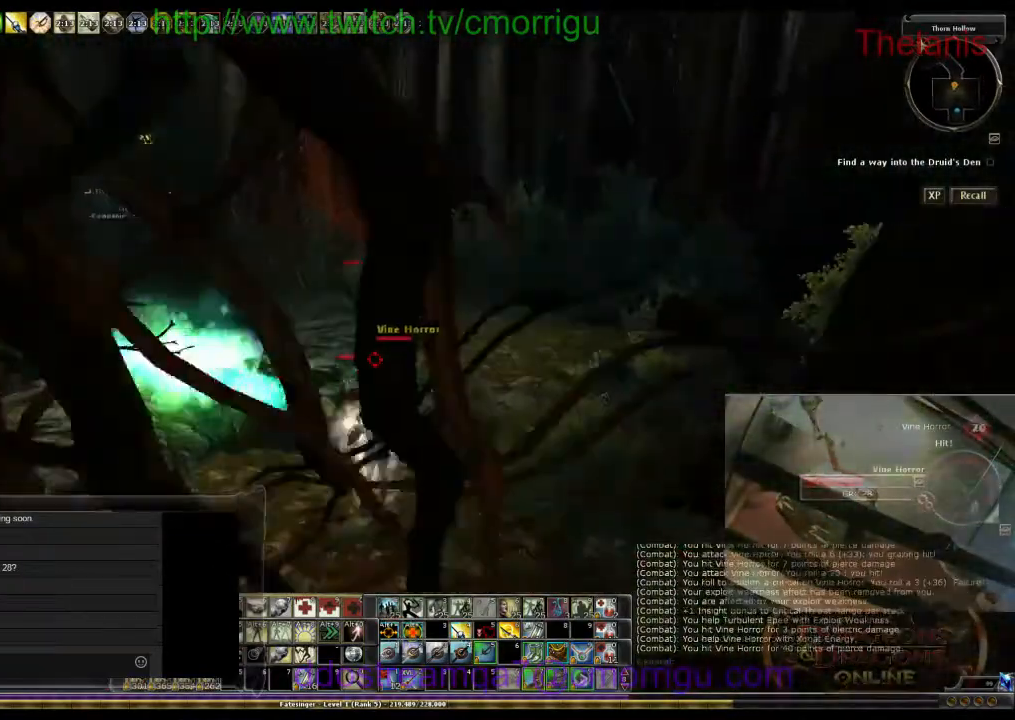
{"keys": [], "events": [[167, "7", "up"], [433, "s", "up"]]}
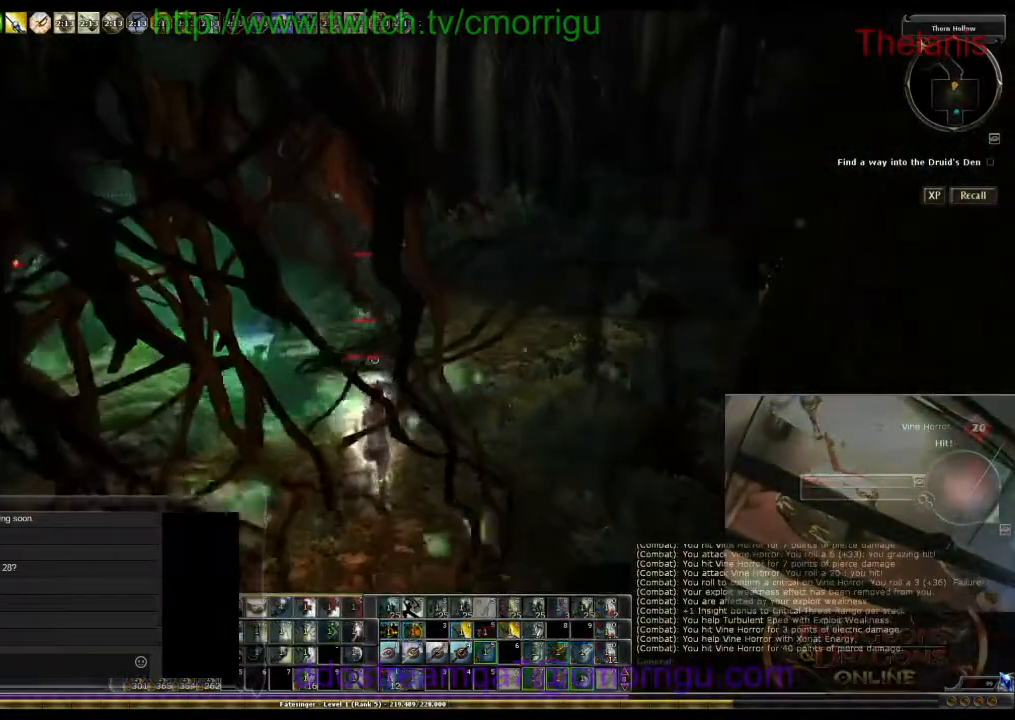
{"keys": ["d", "w"], "events": [[100, "d", "down"], [333, "w", "down"]]}
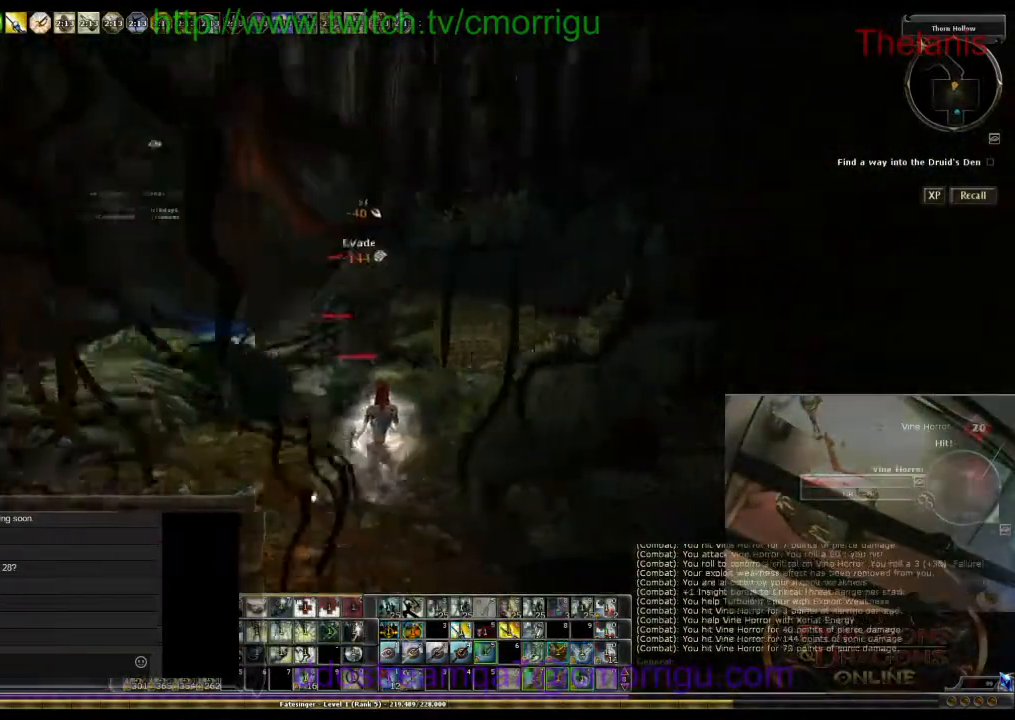
{"keys": ["w"], "events": [[233, "d", "up"]]}
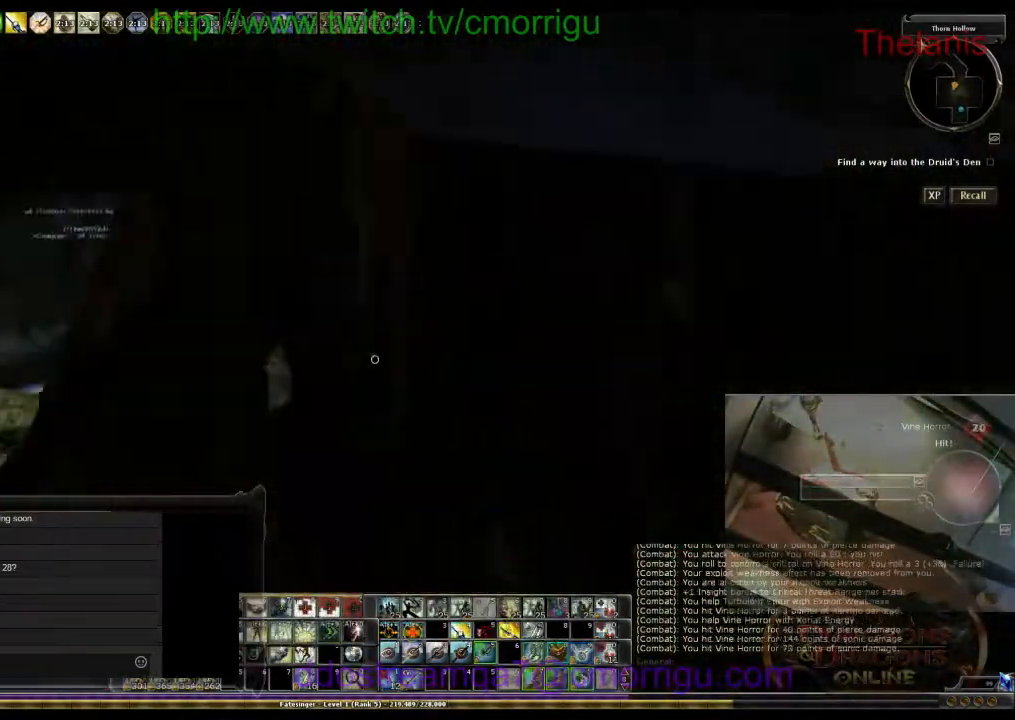
{"keys": ["d", "w"], "events": [[33, "d", "down"]]}
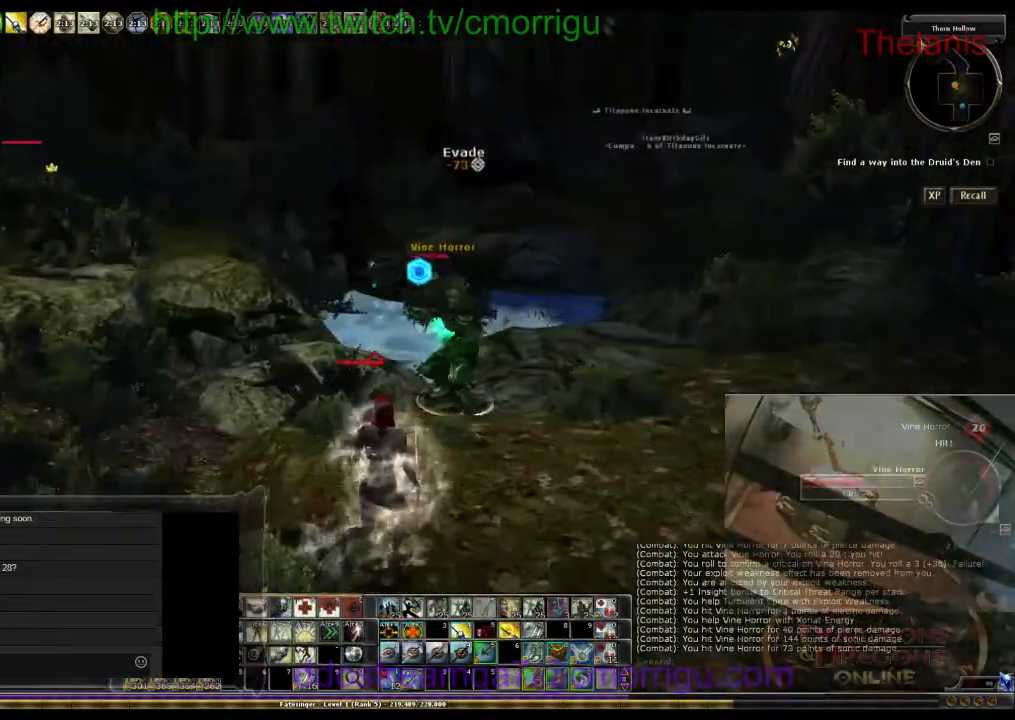
{"keys": [], "events": [[367, "d", "up"], [433, "w", "up"]]}
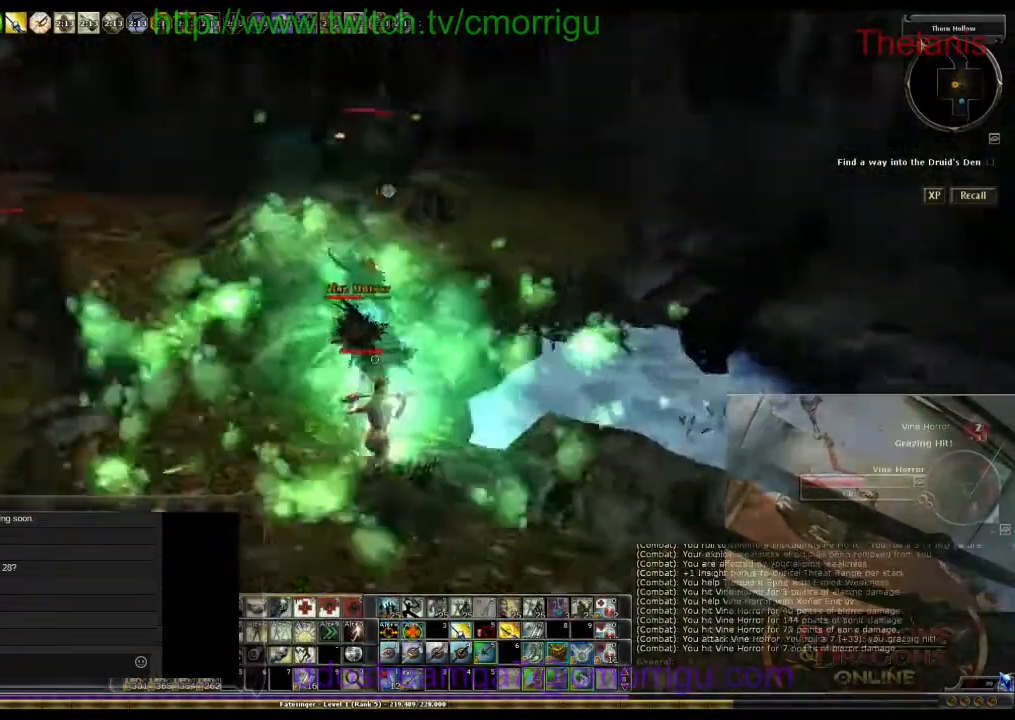
{"keys": [], "events": []}
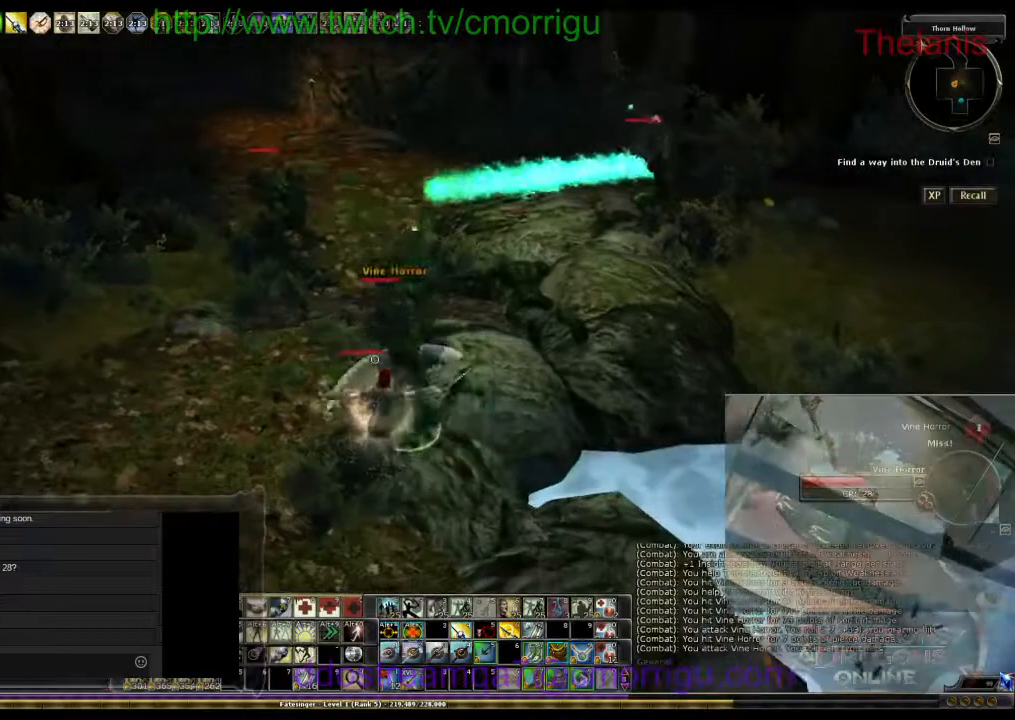
{"keys": [], "events": []}
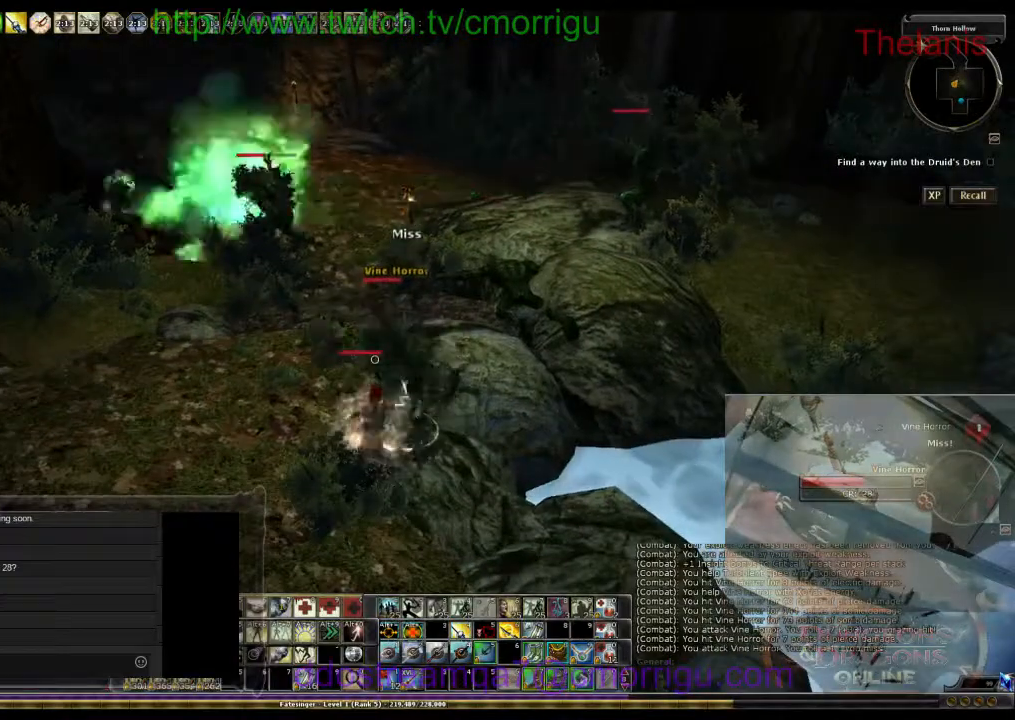
{"keys": [], "events": []}